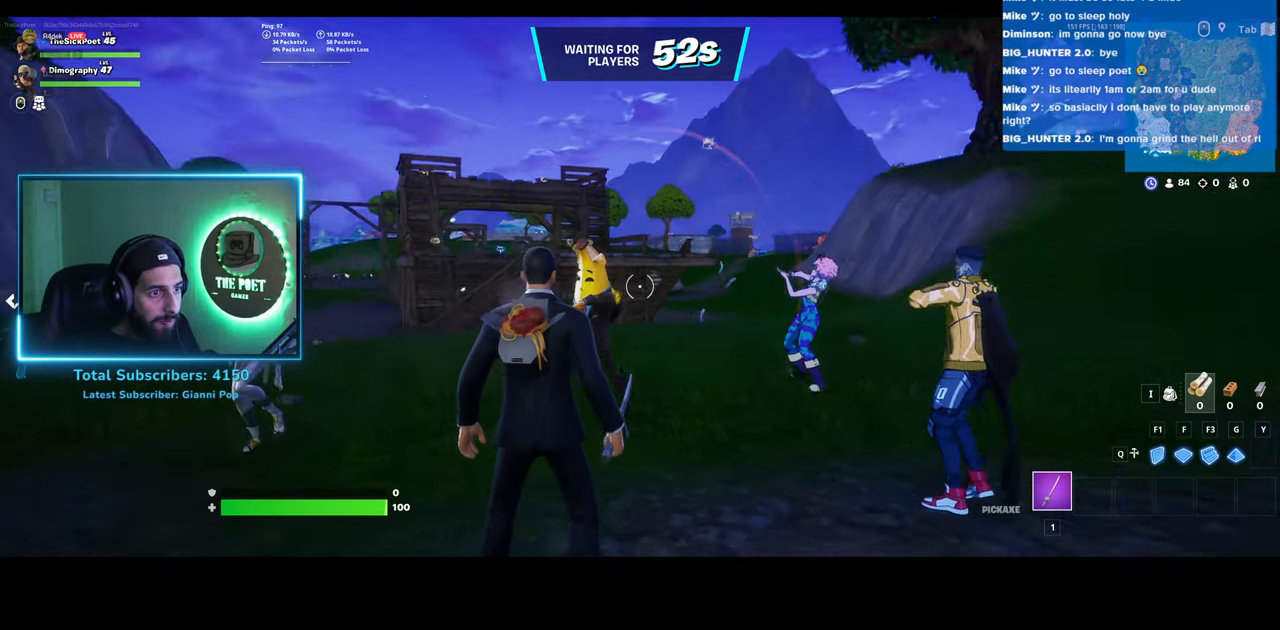
Gameplay with keyboard and mouse; each line is a JSON object with the keys and mouse buttons held at the frame after it. "events" lists presses ("down") and releases ("up") of "a", "ctrl", "d", "e", "q", "s", "shift", "space", "w", "mouse_left", "mouse_wheel", "mouse_right" and "mouse_mb4" between this image and that frame as [ms after this image, input, new state], when the widget could be followed in between. "mouse_left", "mouse_wheel", "mouse_right", "mouse_mb4" = the "left", "wheel", "right", "mb4" buttons of the "mouse" list. No other keys are recorded. "wheel" means that the mouse wheel is clicked or scrolled. Mouse movement is not recorded.
{"keys": [], "mouse": ["left"], "events": [[33, "mouse_left", "down"]]}
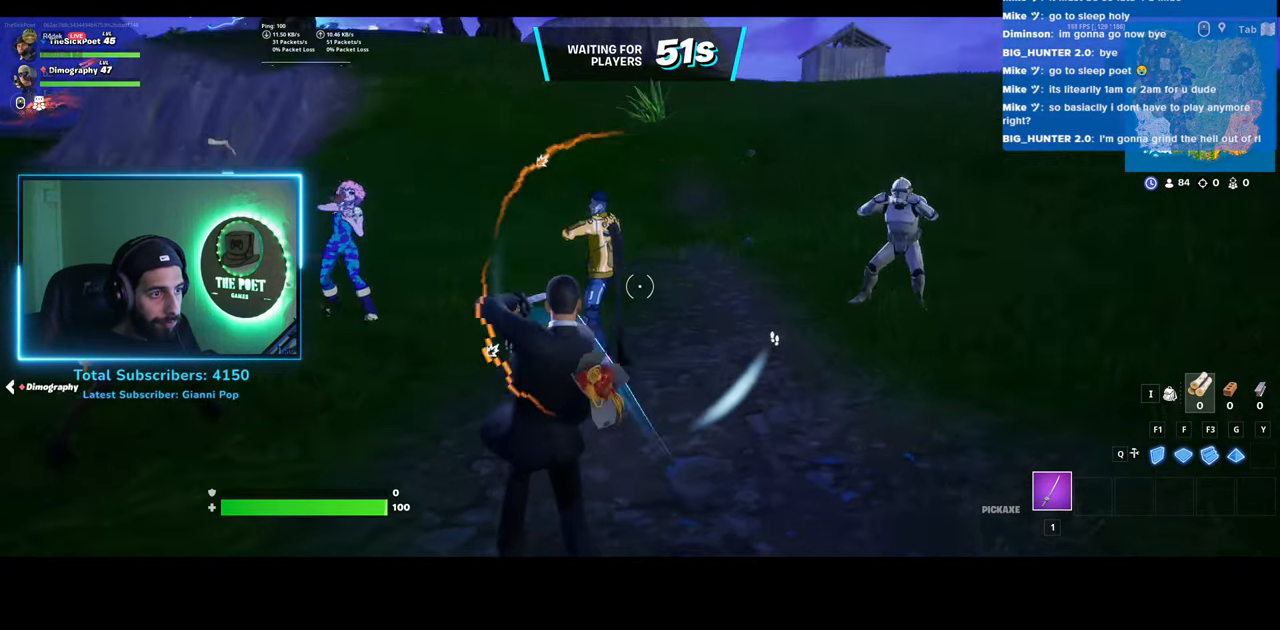
{"keys": [], "mouse": ["left"], "events": []}
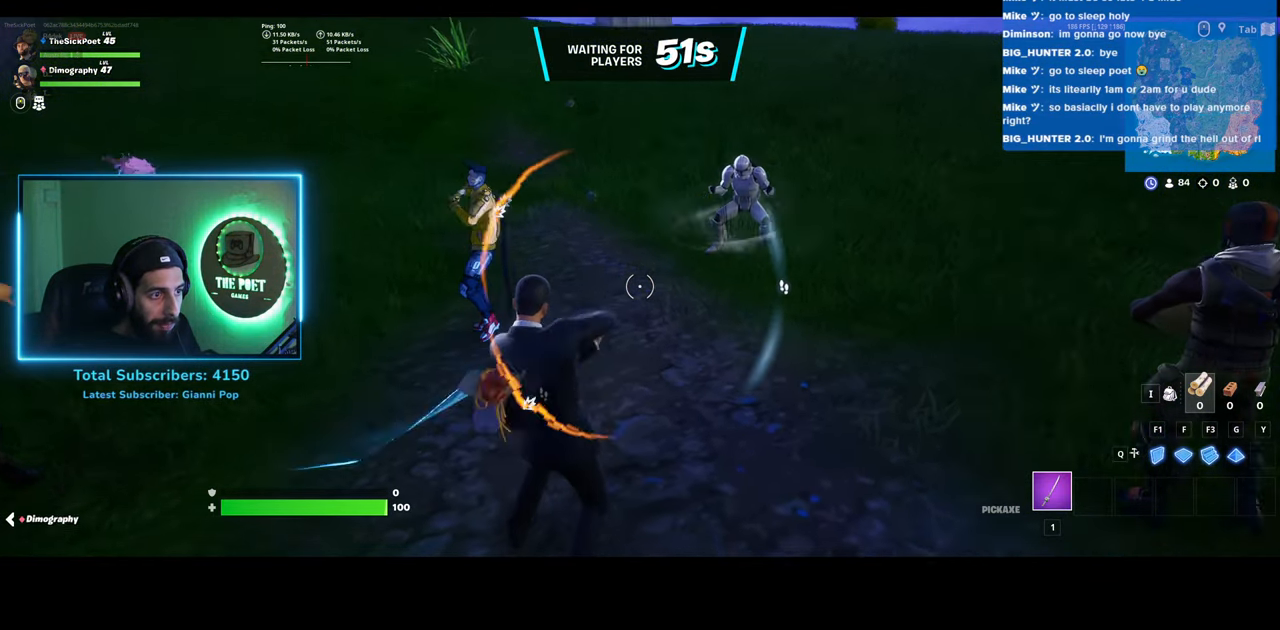
{"keys": [], "mouse": ["left"], "events": []}
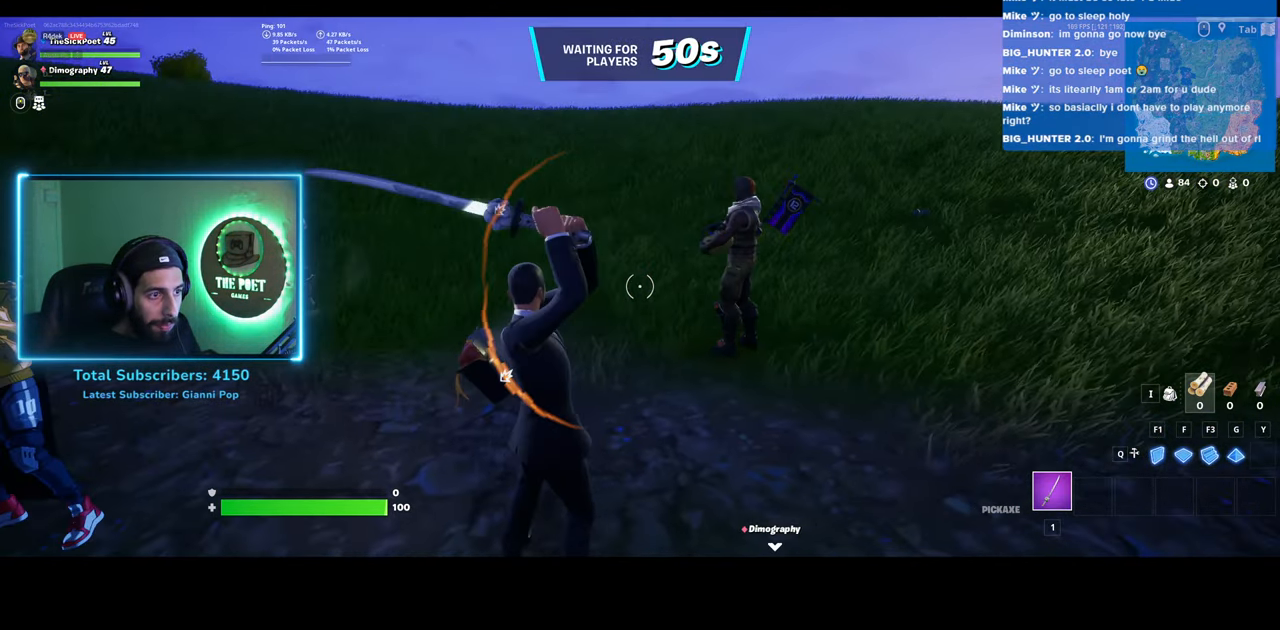
{"keys": [], "mouse": [], "events": [[83, "mouse_left", "up"]]}